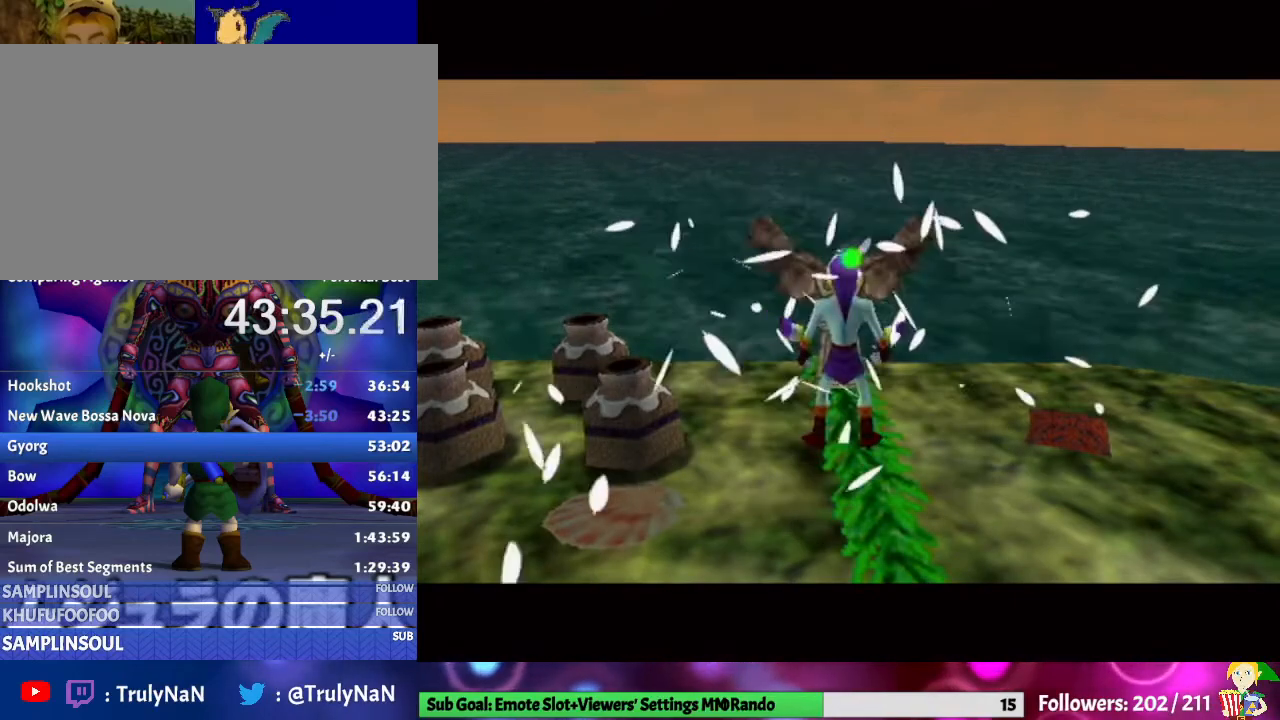
Gameplay with a controller (Nintendo layout); each line is a JSON object with the inputs held at the frame after it. "events" lists button and stick changes between this image and that frame as [ms after this image, input, new state], when the widget could be followed in between. Not read: L3 R1 R3.
{"buttons": [], "left_stick": "center", "right_stick": "center", "events": [[333, "left_stick", "up-left"], [433, "left_stick", "center"]]}
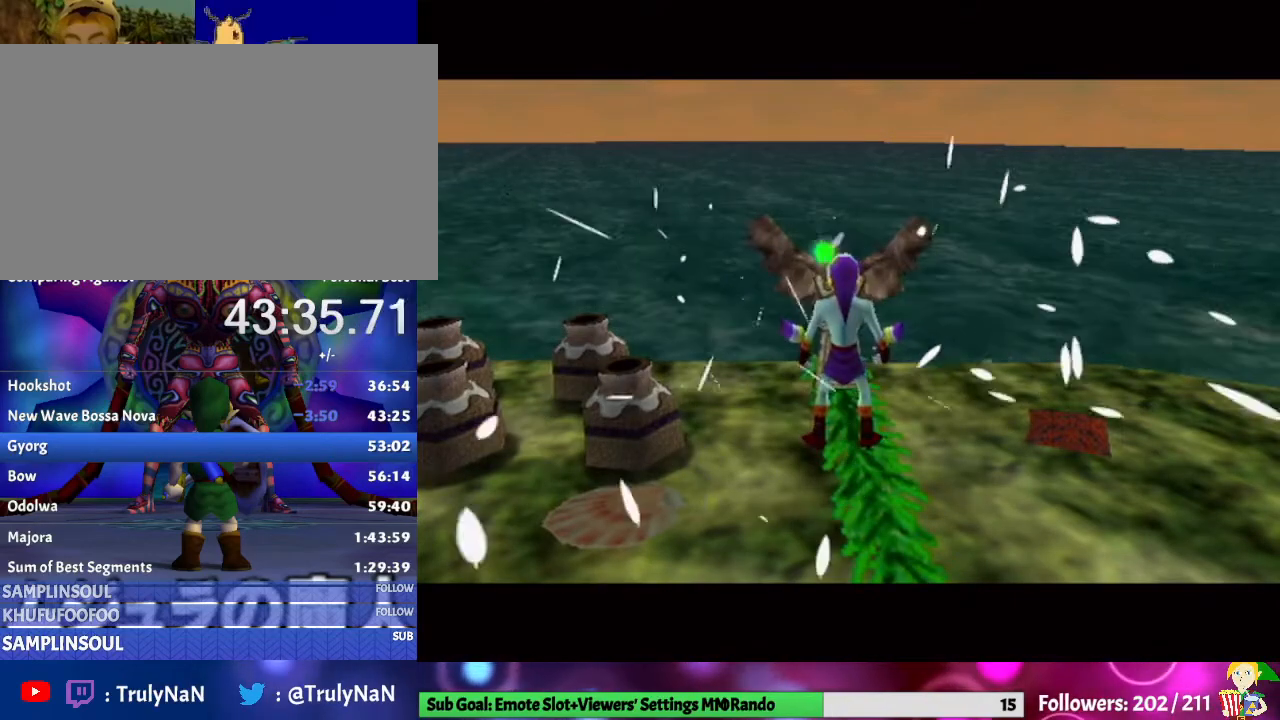
{"buttons": [], "left_stick": "up-left", "right_stick": "center", "events": [[100, "left_stick", "up-left"]]}
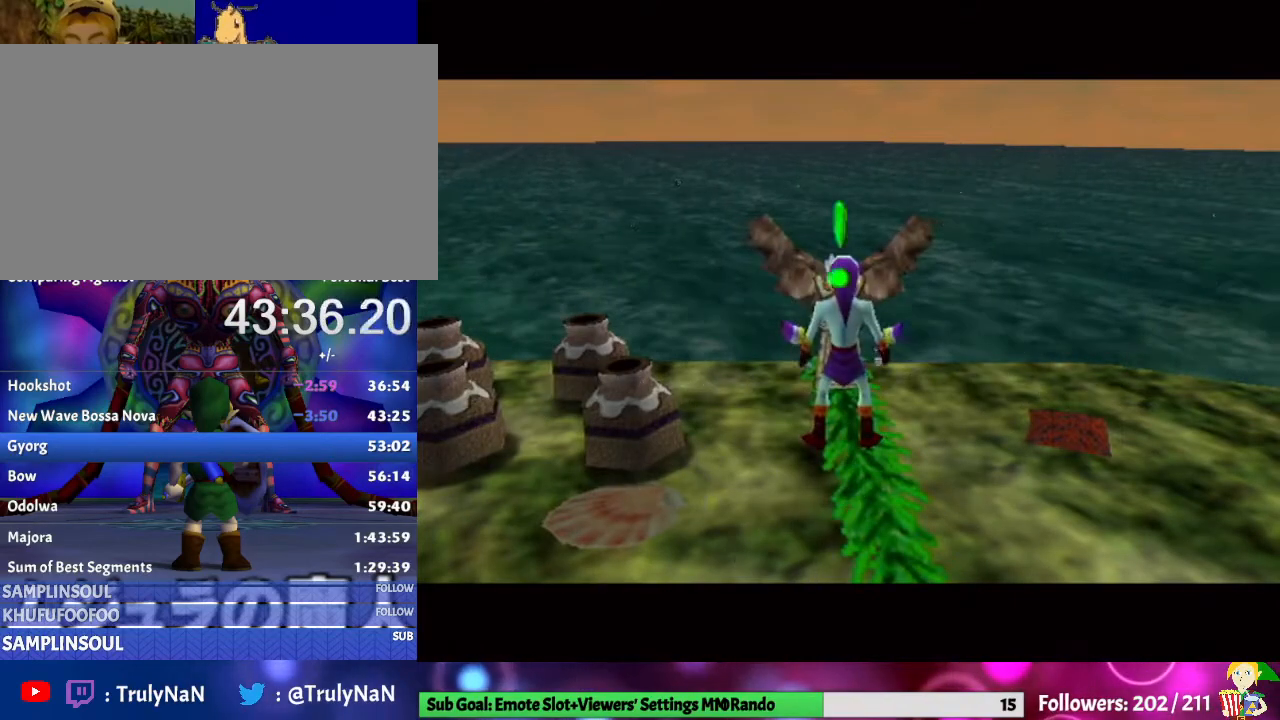
{"buttons": [], "left_stick": "up-left", "right_stick": "center", "events": []}
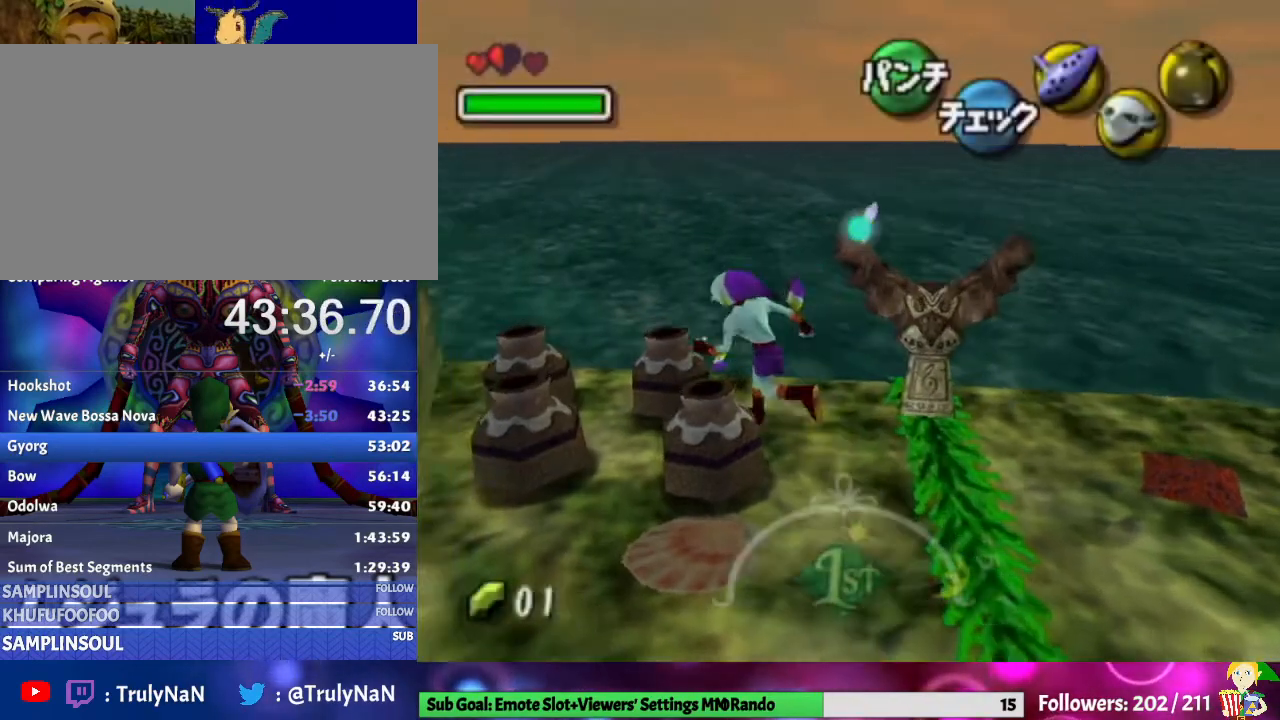
{"buttons": [], "left_stick": "up-left", "right_stick": "center", "events": [[233, "left_stick", "center"], [467, "left_stick", "up-left"]]}
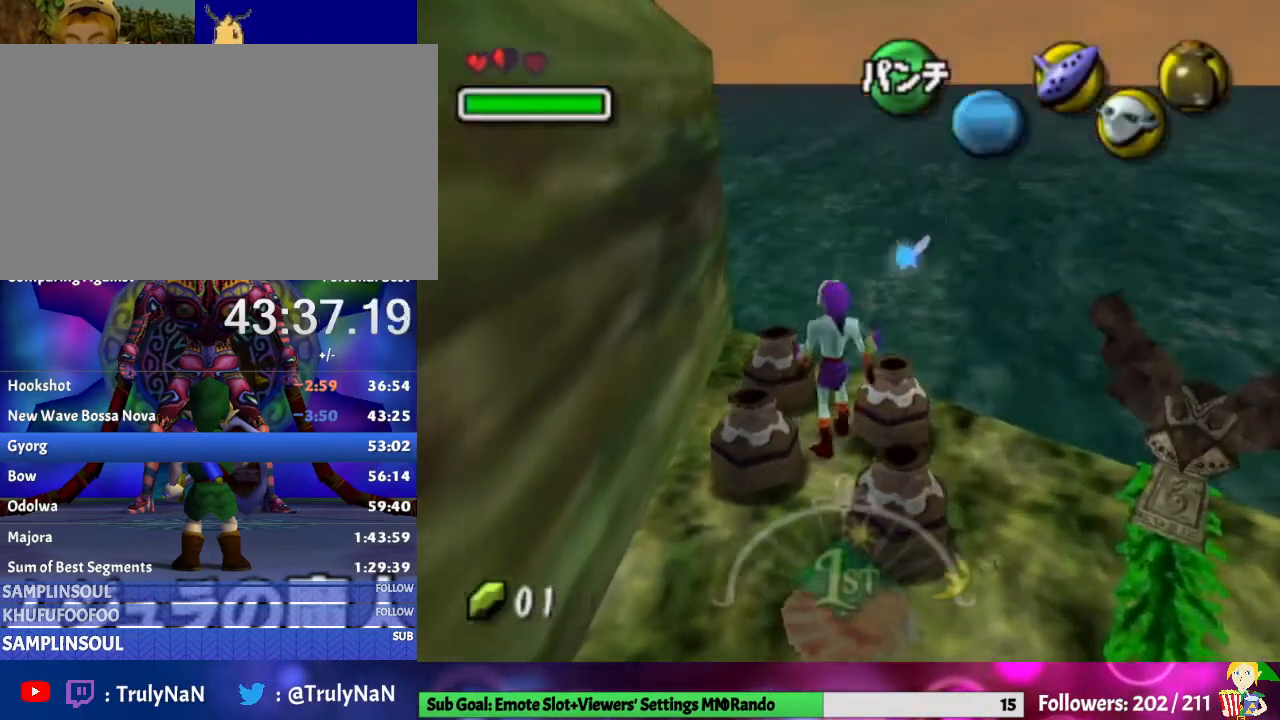
{"buttons": [], "left_stick": "center", "right_stick": "center", "events": [[133, "B", "down"], [200, "left_stick", "center"], [233, "B", "up"]]}
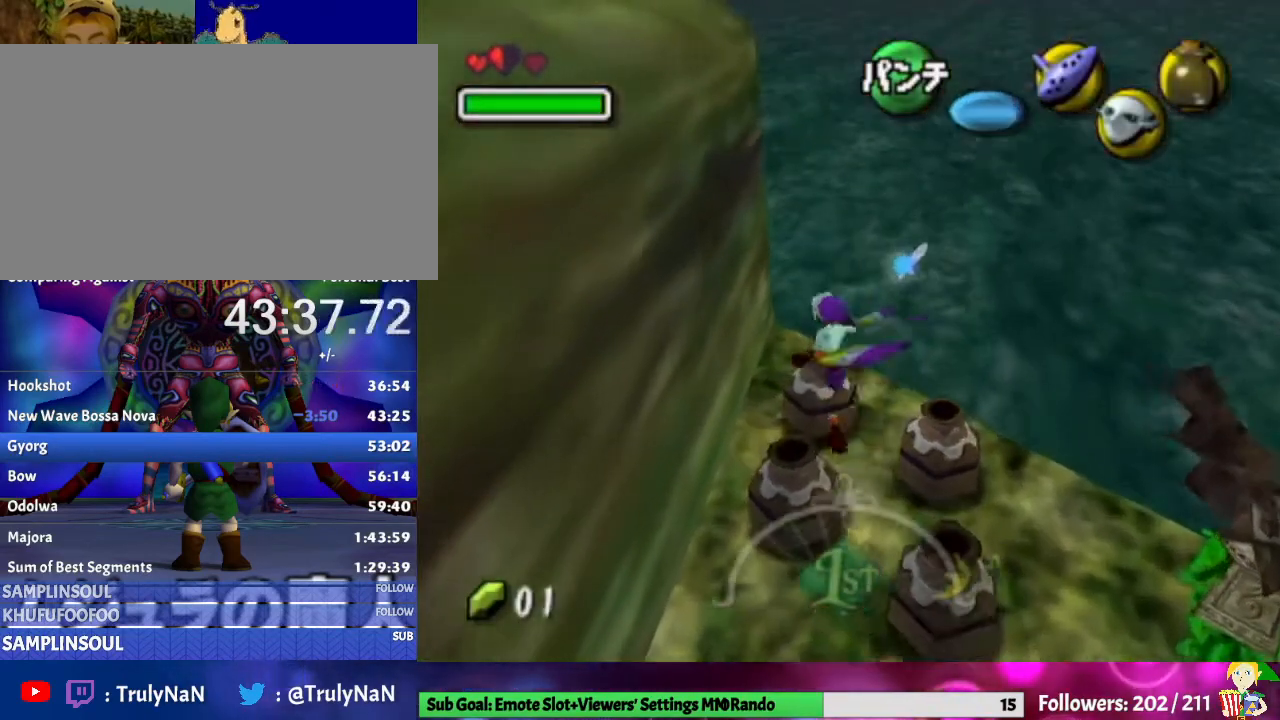
{"buttons": [], "left_stick": "center", "right_stick": "center", "events": []}
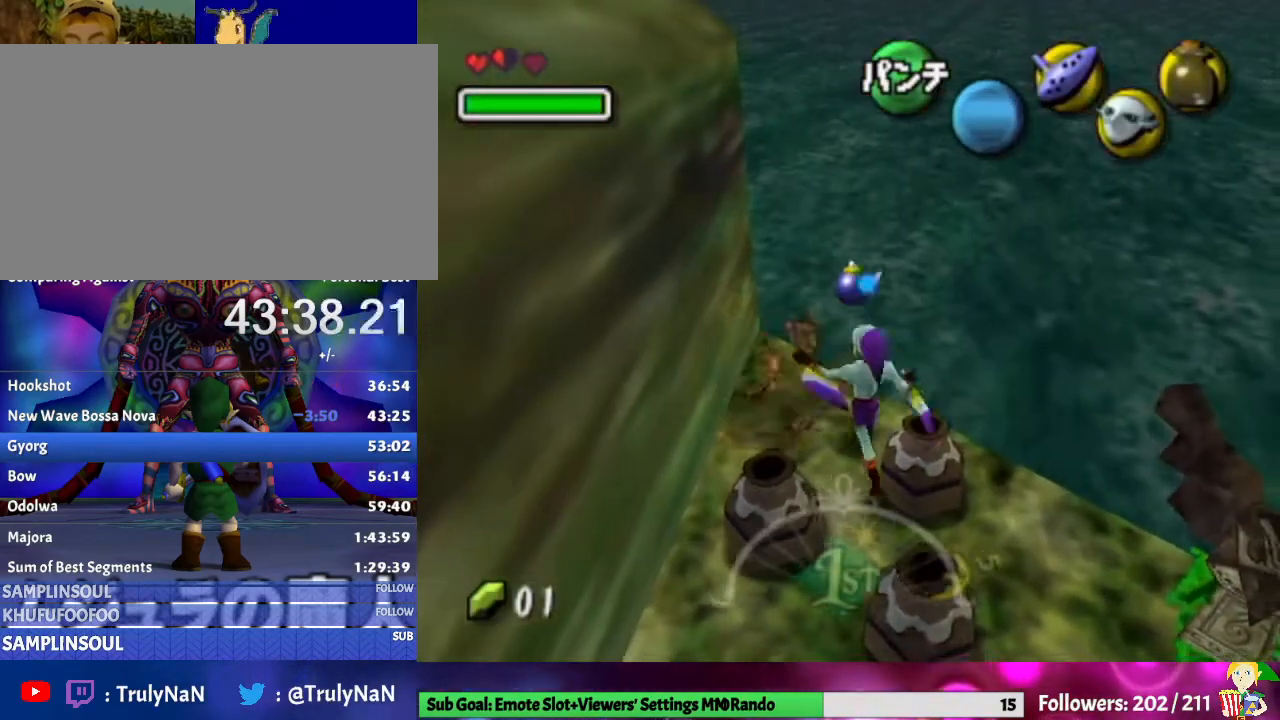
{"buttons": [], "left_stick": "center", "right_stick": "center", "events": [[33, "left_stick", "down"], [400, "left_stick", "center"]]}
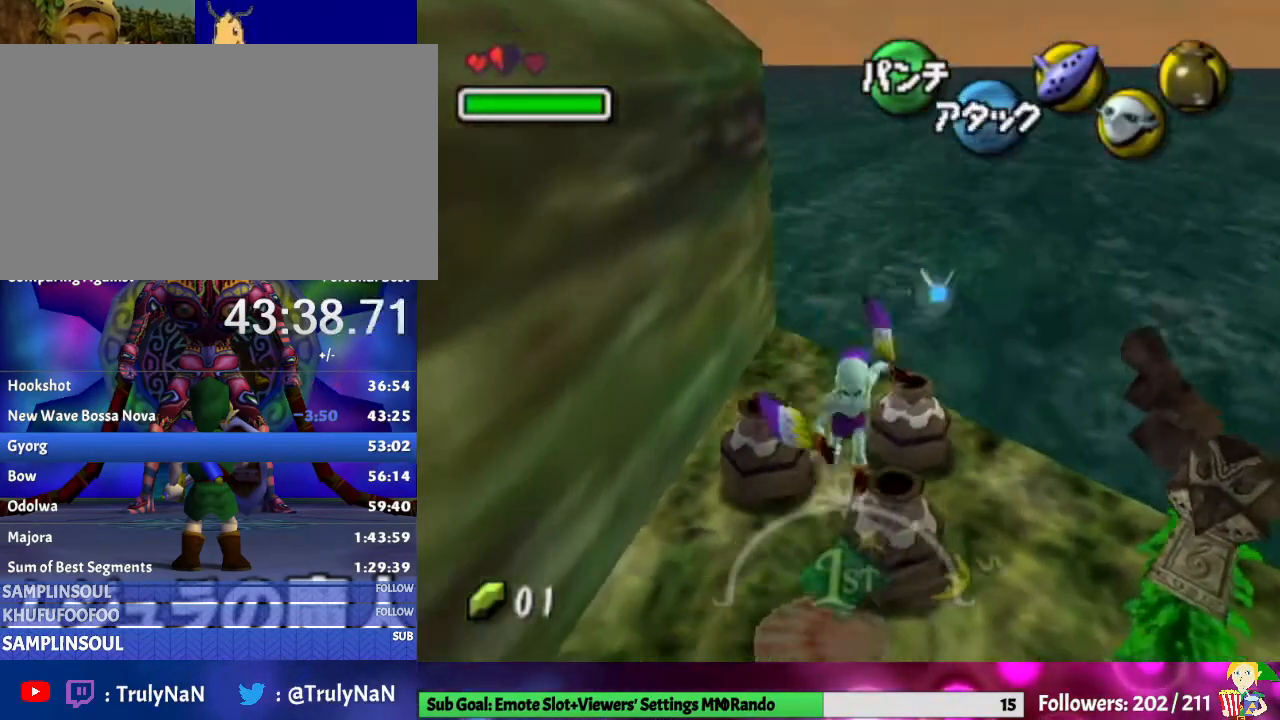
{"buttons": ["X"], "left_stick": "center", "right_stick": "center", "events": [[200, "B", "down"], [300, "B", "up"], [467, "X", "down"]]}
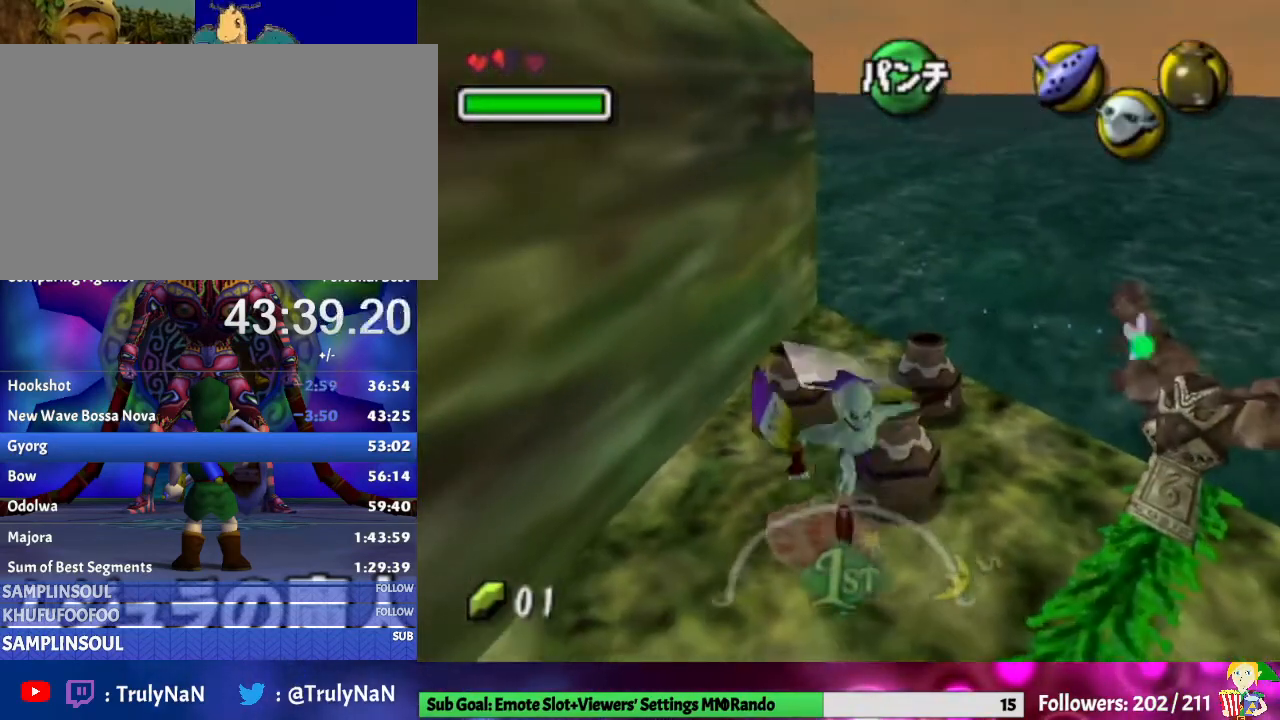
{"buttons": ["X"], "left_stick": "center", "right_stick": "center", "events": [[100, "X", "up"], [133, "X", "down"], [233, "X", "up"], [267, "X", "down"], [400, "X", "up"], [467, "X", "down"]]}
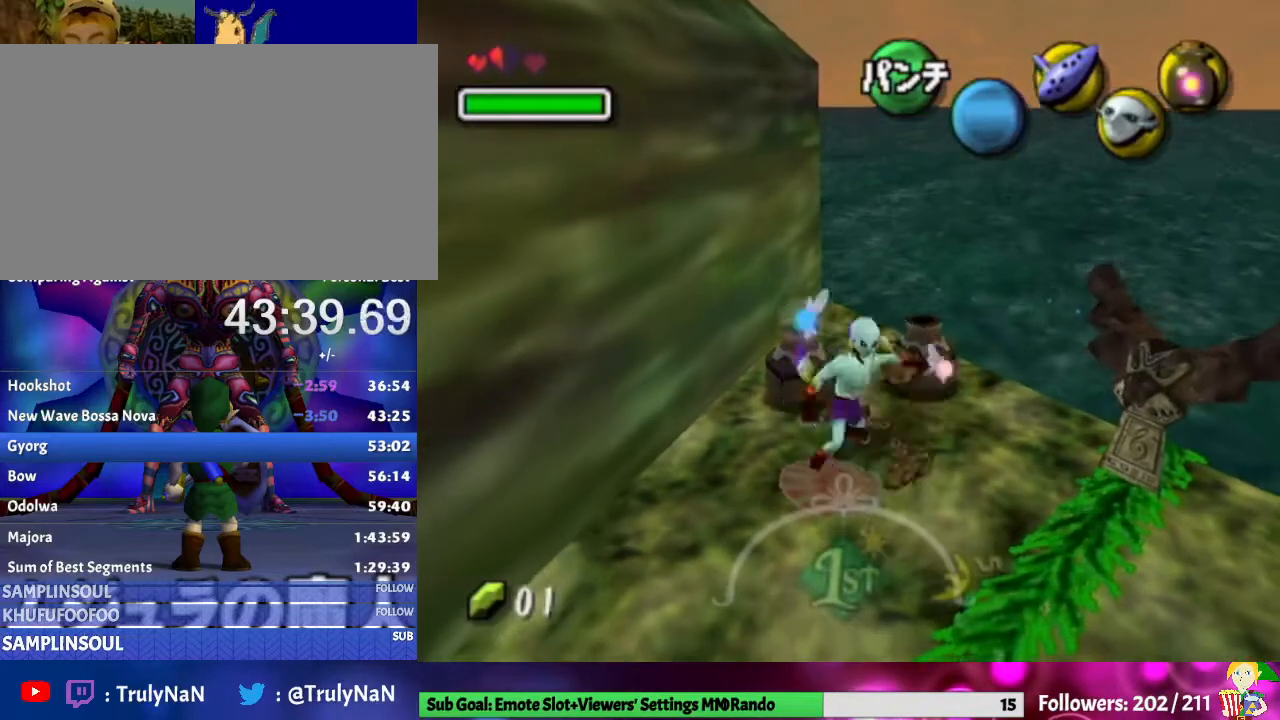
{"buttons": [], "left_stick": "center", "right_stick": "center", "events": [[67, "X", "up"], [133, "X", "down"], [233, "X", "up"]]}
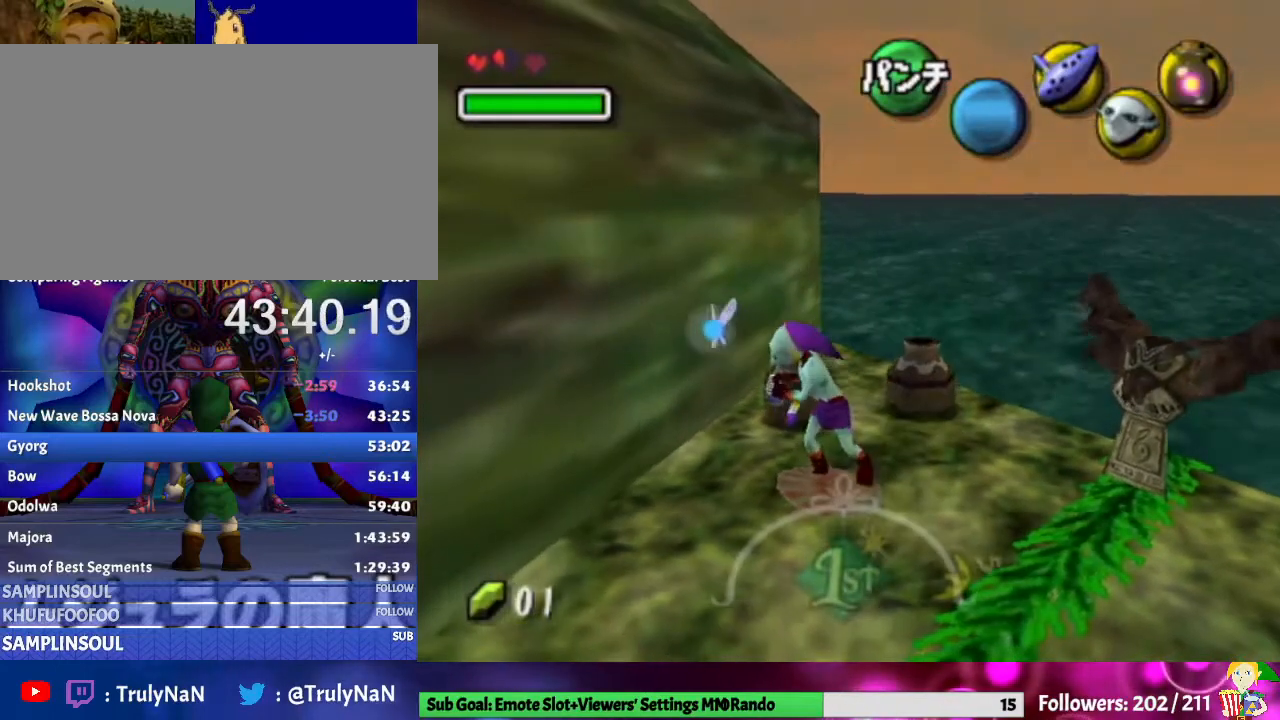
{"buttons": [], "left_stick": "center", "right_stick": "center", "events": []}
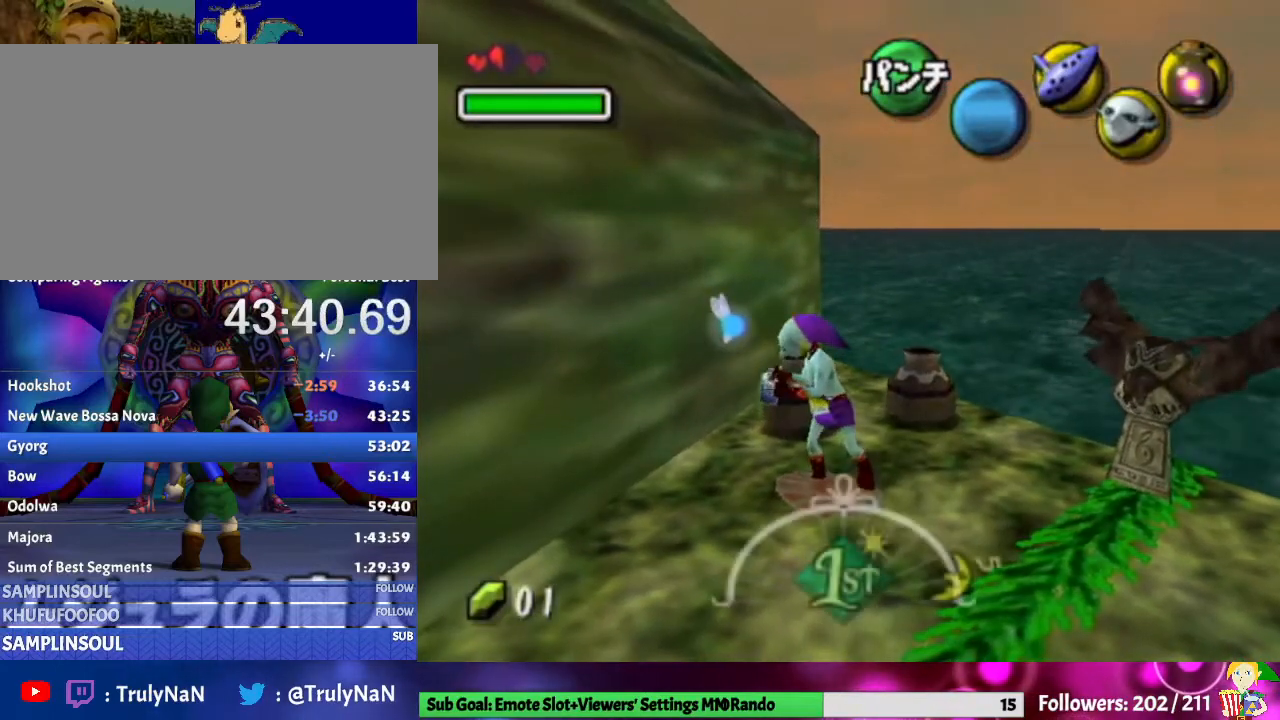
{"buttons": [], "left_stick": "center", "right_stick": "center", "events": []}
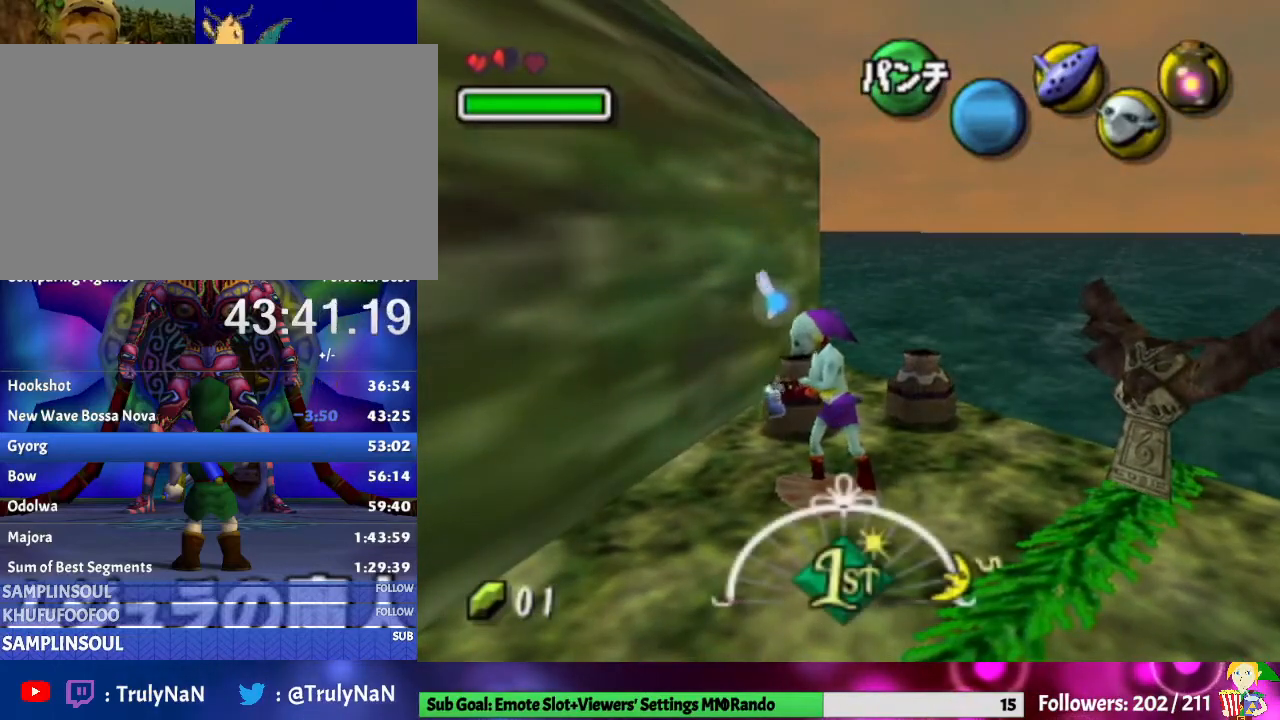
{"buttons": [], "left_stick": "center", "right_stick": "center", "events": []}
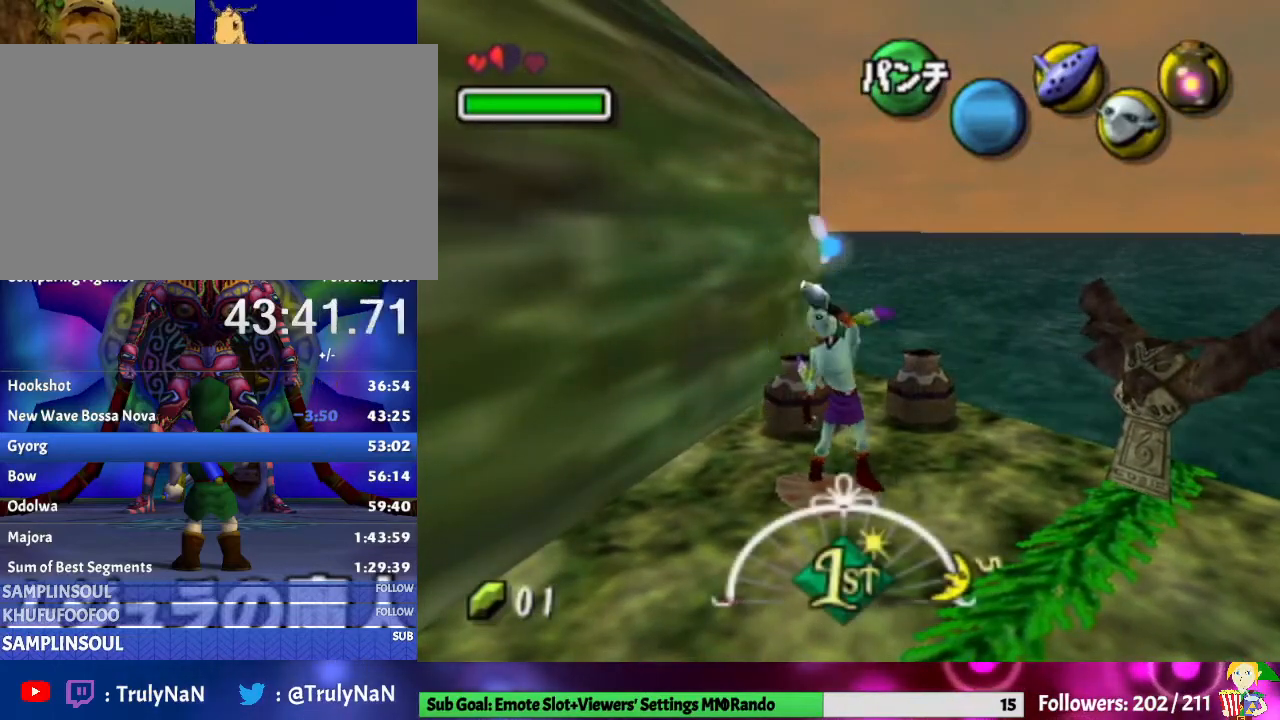
{"buttons": [], "left_stick": "center", "right_stick": "center", "events": []}
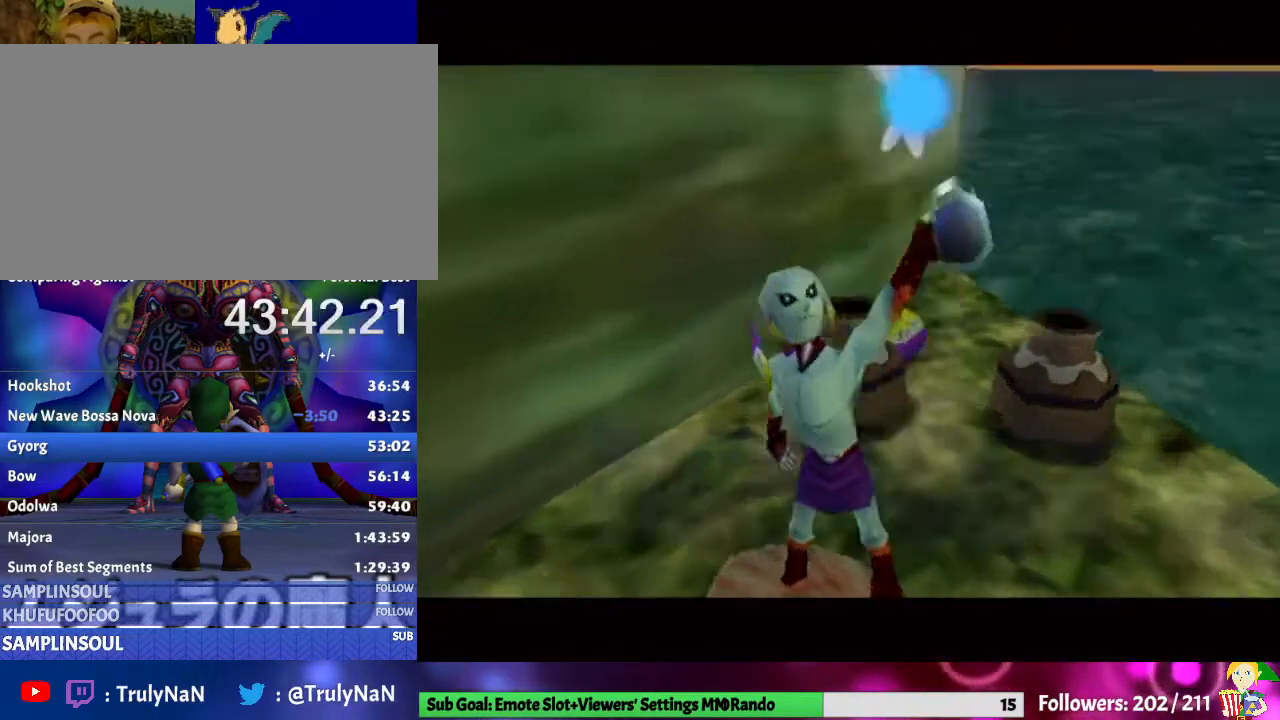
{"buttons": ["B"], "left_stick": "center", "right_stick": "center", "events": [[367, "B", "down"]]}
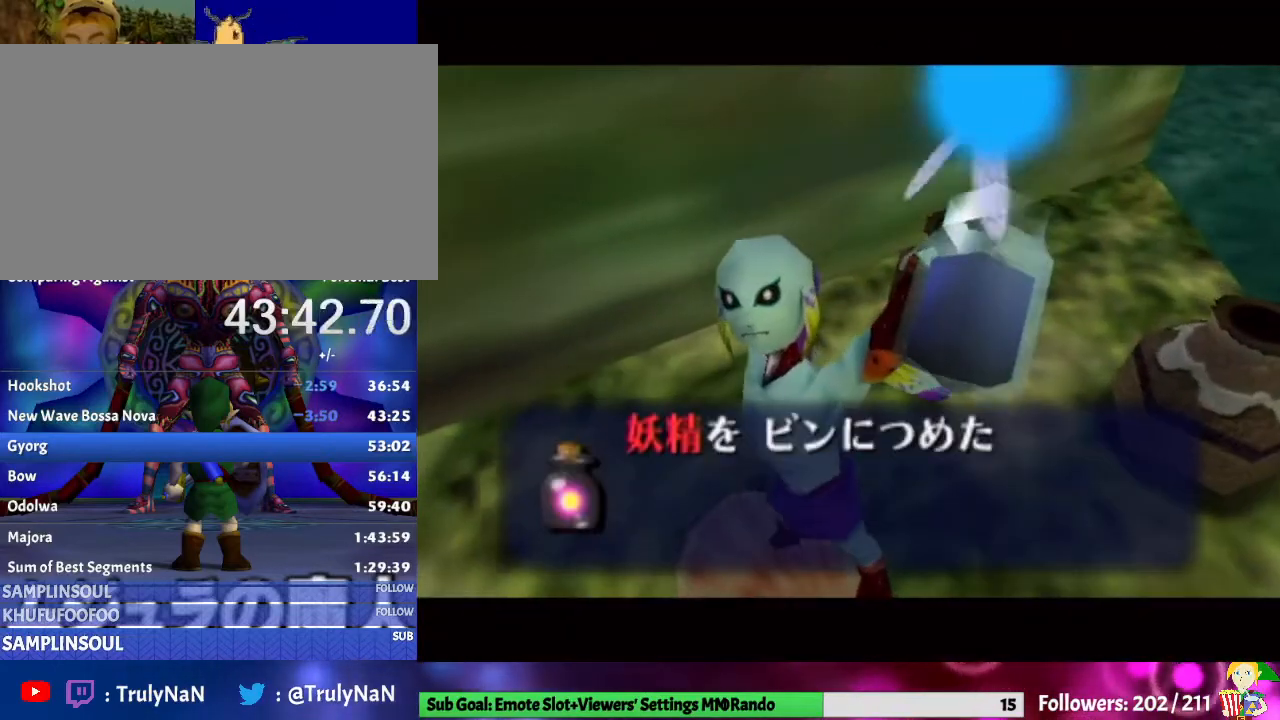
{"buttons": ["B"], "left_stick": "center", "right_stick": "center", "events": [[67, "B", "up"], [200, "B", "down"], [333, "B", "up"], [467, "B", "down"]]}
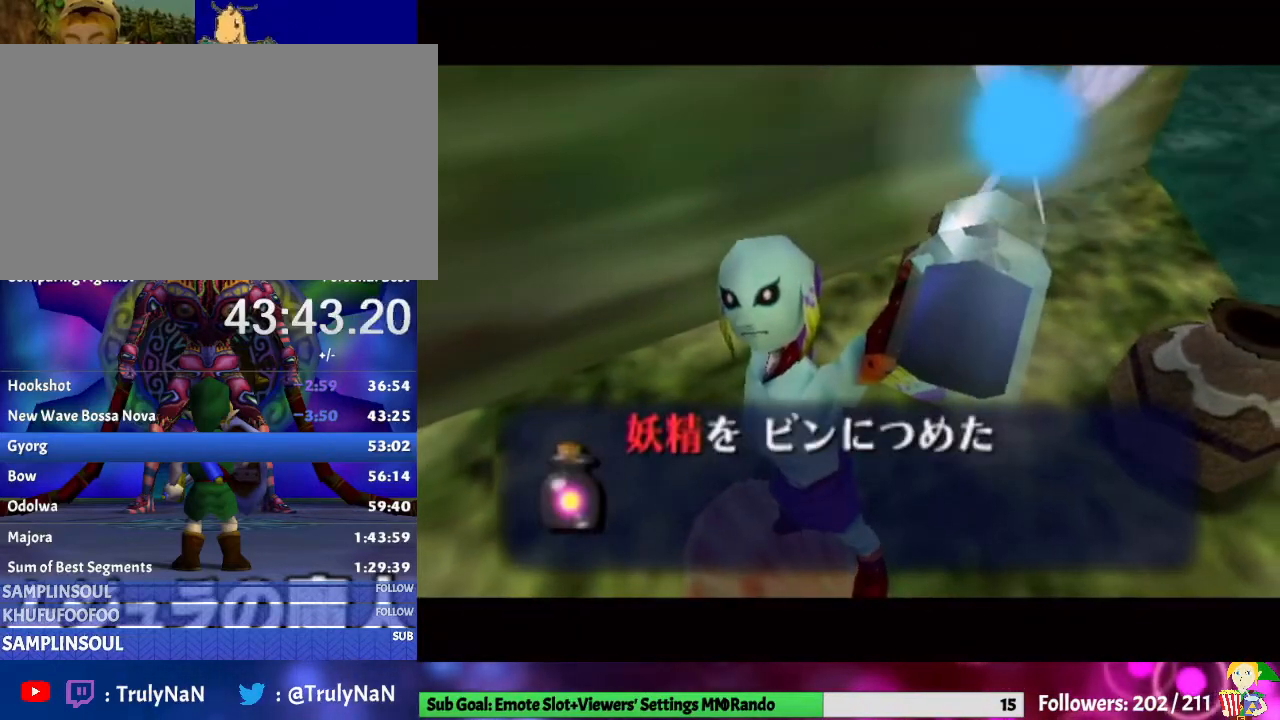
{"buttons": ["A"], "left_stick": "center", "right_stick": "center", "events": [[133, "B", "up"], [400, "A", "down"]]}
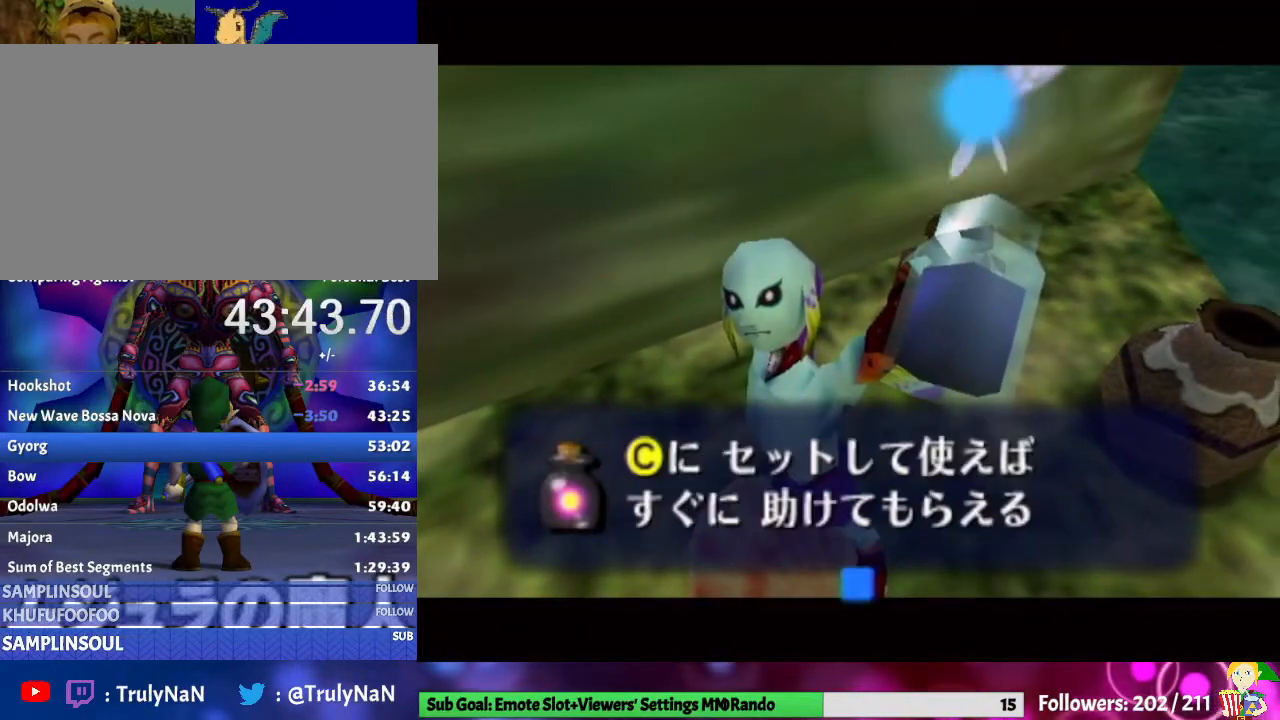
{"buttons": [], "left_stick": "left", "right_stick": "center", "events": [[67, "A", "up"], [67, "left_stick", "left"]]}
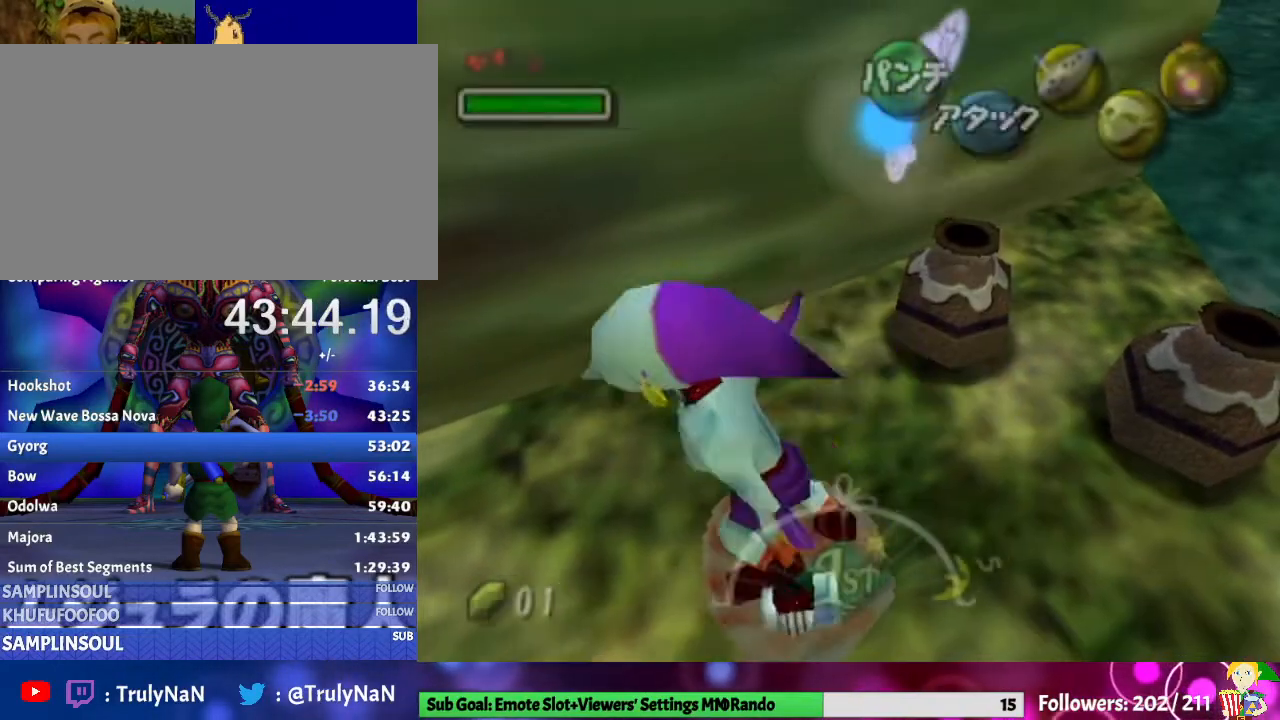
{"buttons": [], "left_stick": "center", "right_stick": "center", "events": [[300, "left_stick", "center"]]}
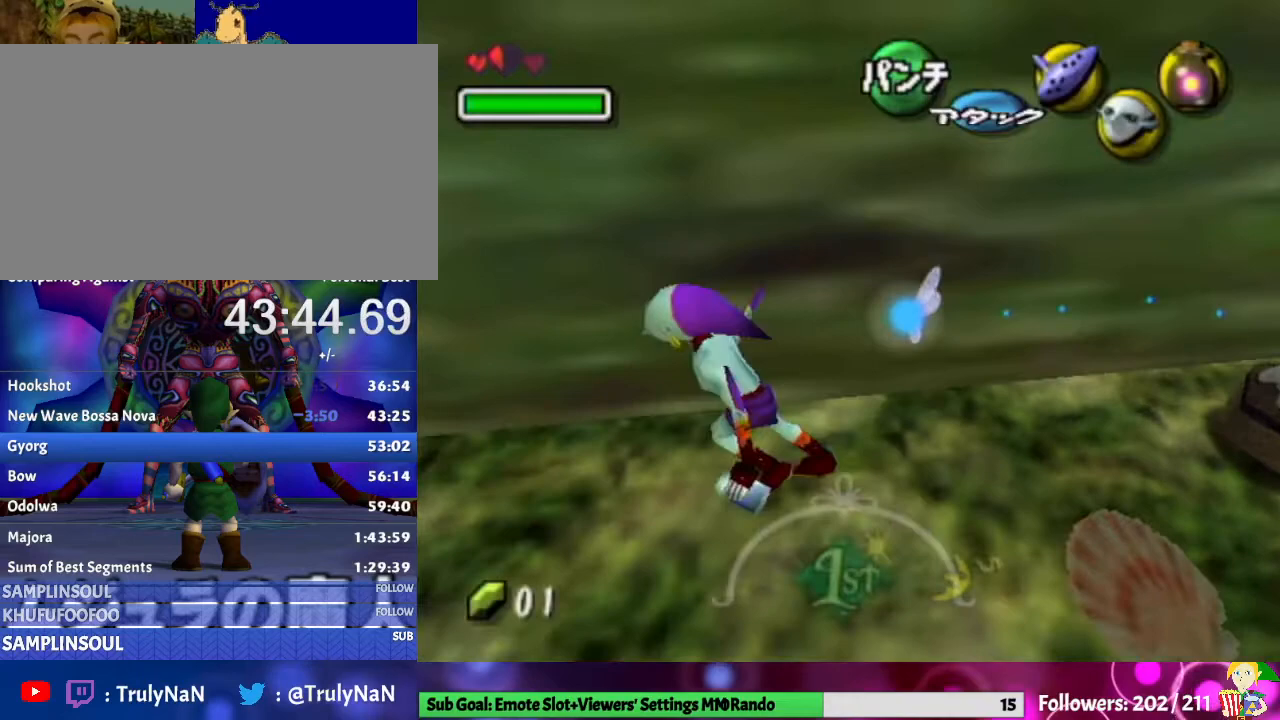
{"buttons": [], "left_stick": "up-left", "right_stick": "center", "events": [[33, "left_stick", "left"], [300, "left_stick", "up-left"]]}
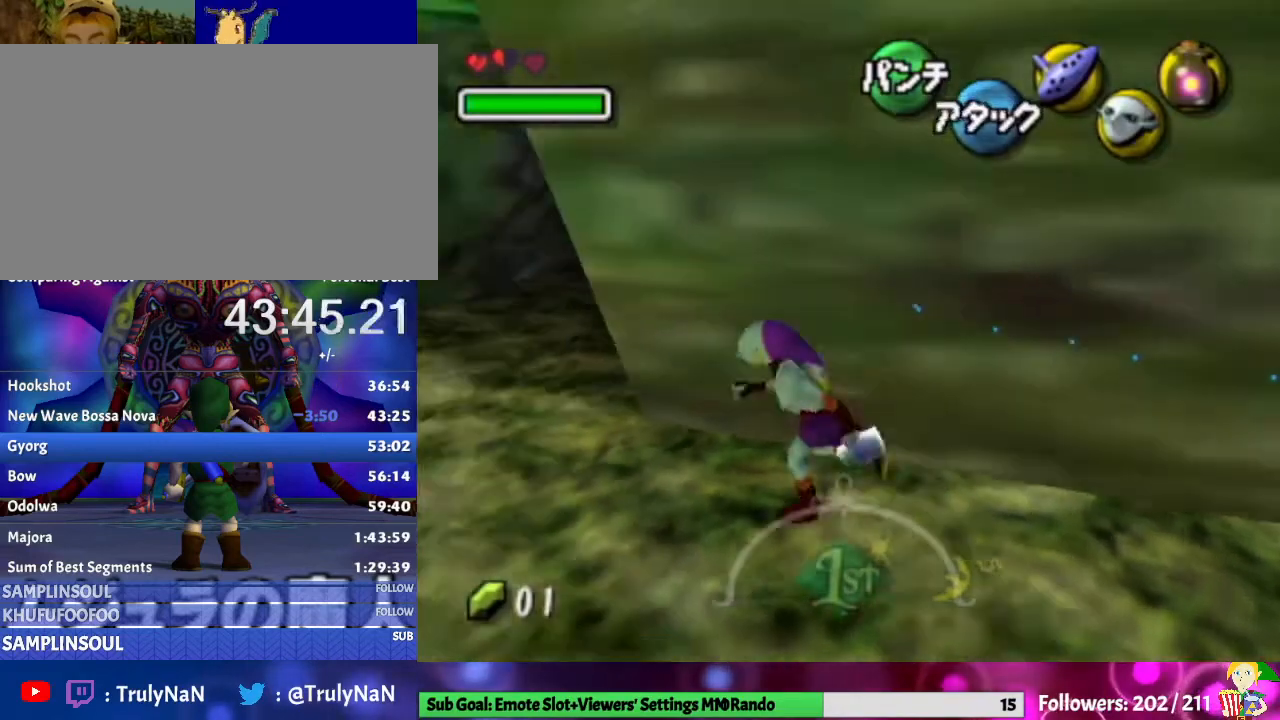
{"buttons": [], "left_stick": "up", "right_stick": "center", "events": [[100, "left_stick", "up"], [233, "left_stick", "center"], [467, "left_stick", "up"]]}
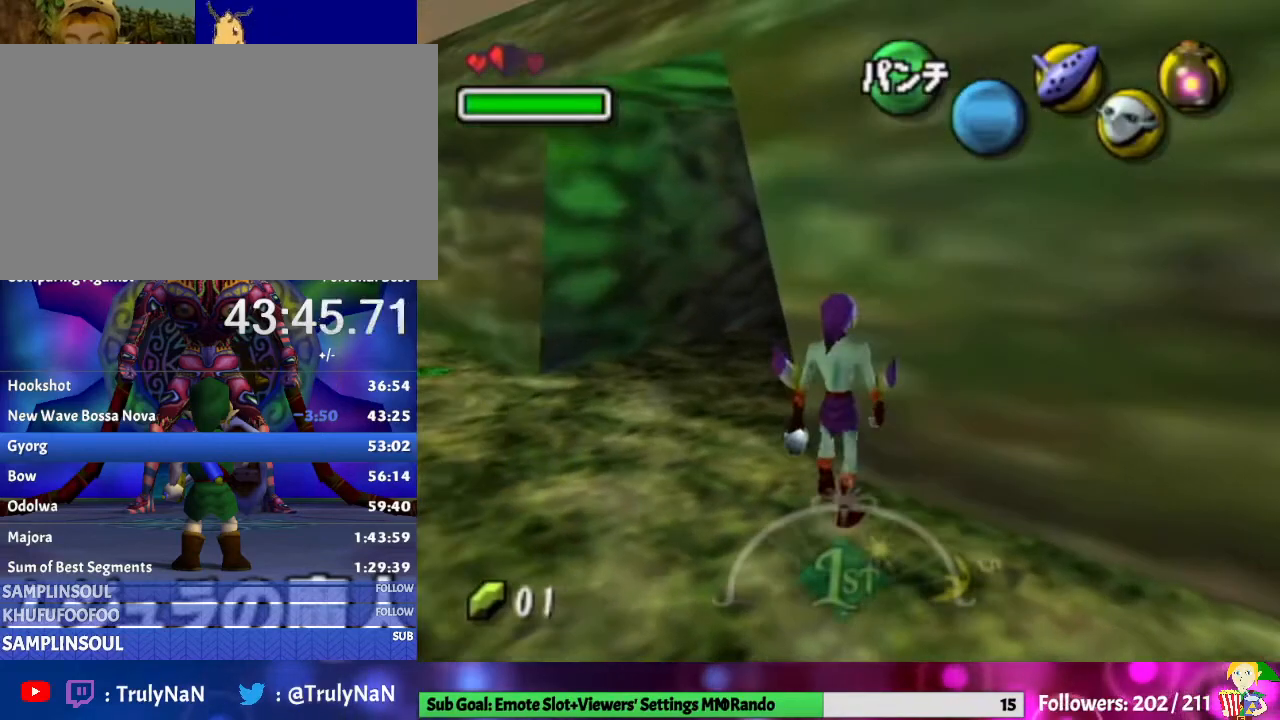
{"buttons": ["L1"], "left_stick": "center", "right_stick": "center", "events": [[167, "left_stick", "up-right"], [267, "L1", "down"], [300, "left_stick", "center"]]}
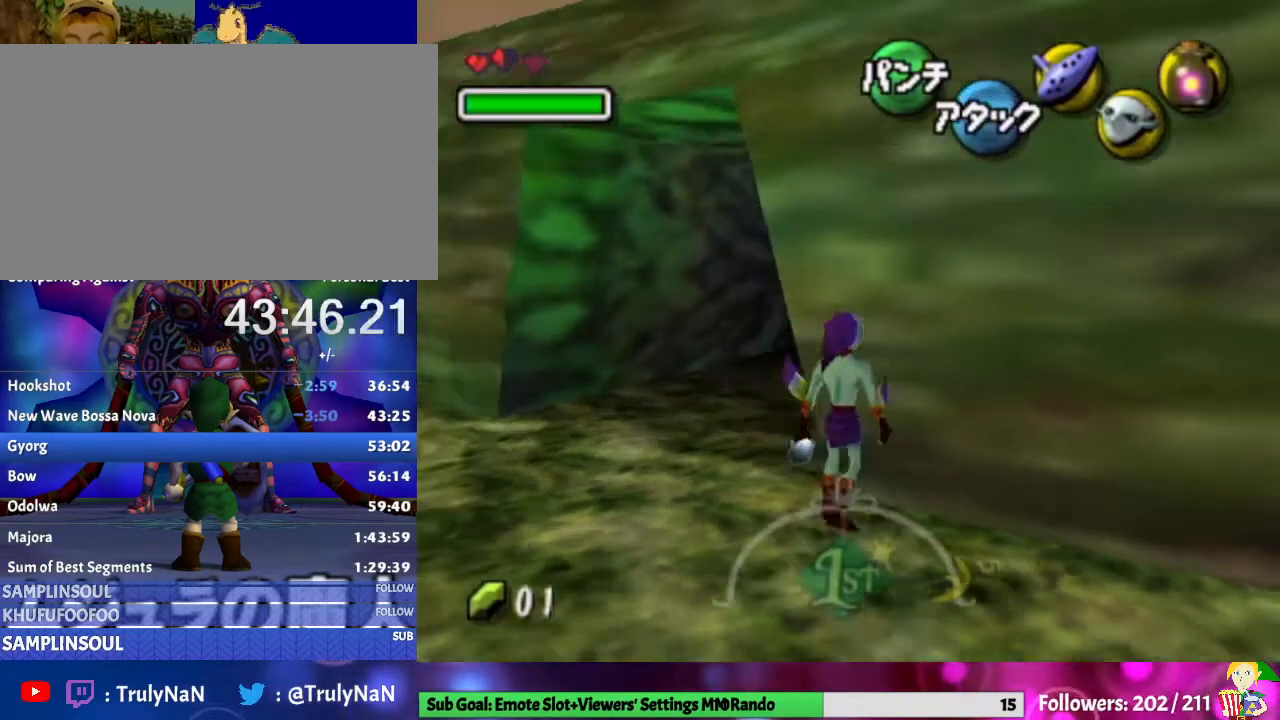
{"buttons": ["L1"], "left_stick": "center", "right_stick": "center", "events": [[233, "left_stick", "left"], [300, "A", "down"], [467, "A", "up"], [467, "left_stick", "center"]]}
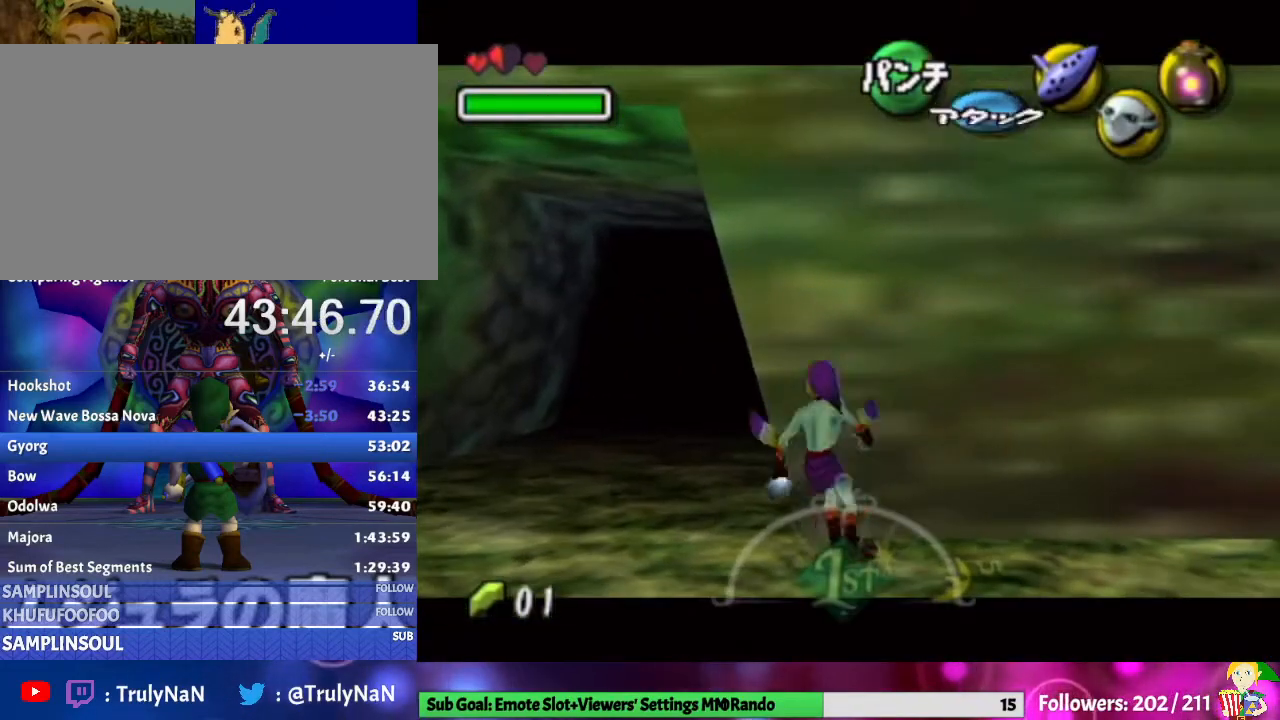
{"buttons": ["A", "L1"], "left_stick": "center", "right_stick": "center", "events": [[300, "left_stick", "left"], [333, "A", "down"], [500, "left_stick", "center"]]}